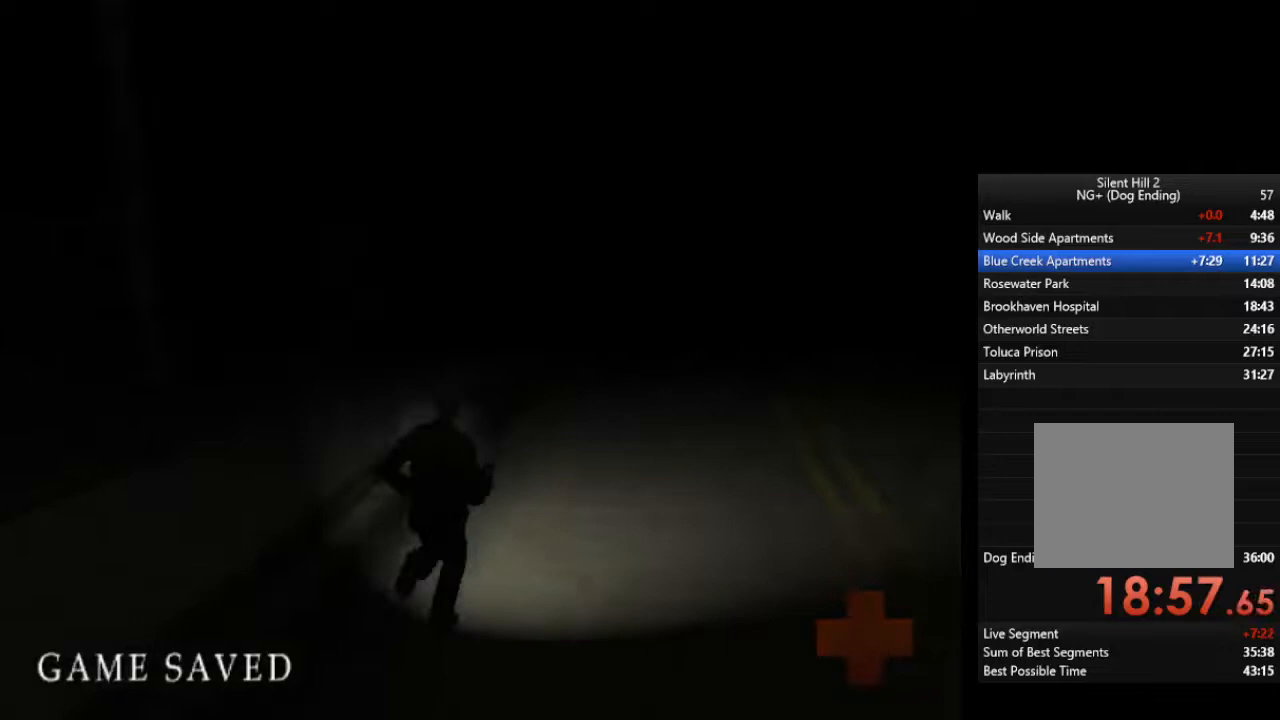
Gameplay with a controller (PlayStation layout); each line is a JSON object with the inputs held at the frame after it. "events" lists button and stick changes between this image and that frame as [ms after this image, input, new state], when the widget could be followed in between.
{"buttons": ["L1"], "left_stick": "up", "right_stick": "center", "events": [[67, "L1", "up"], [133, "L1", "down"], [267, "L1", "up"], [333, "L1", "down"], [433, "L1", "up"], [500, "L1", "down"]]}
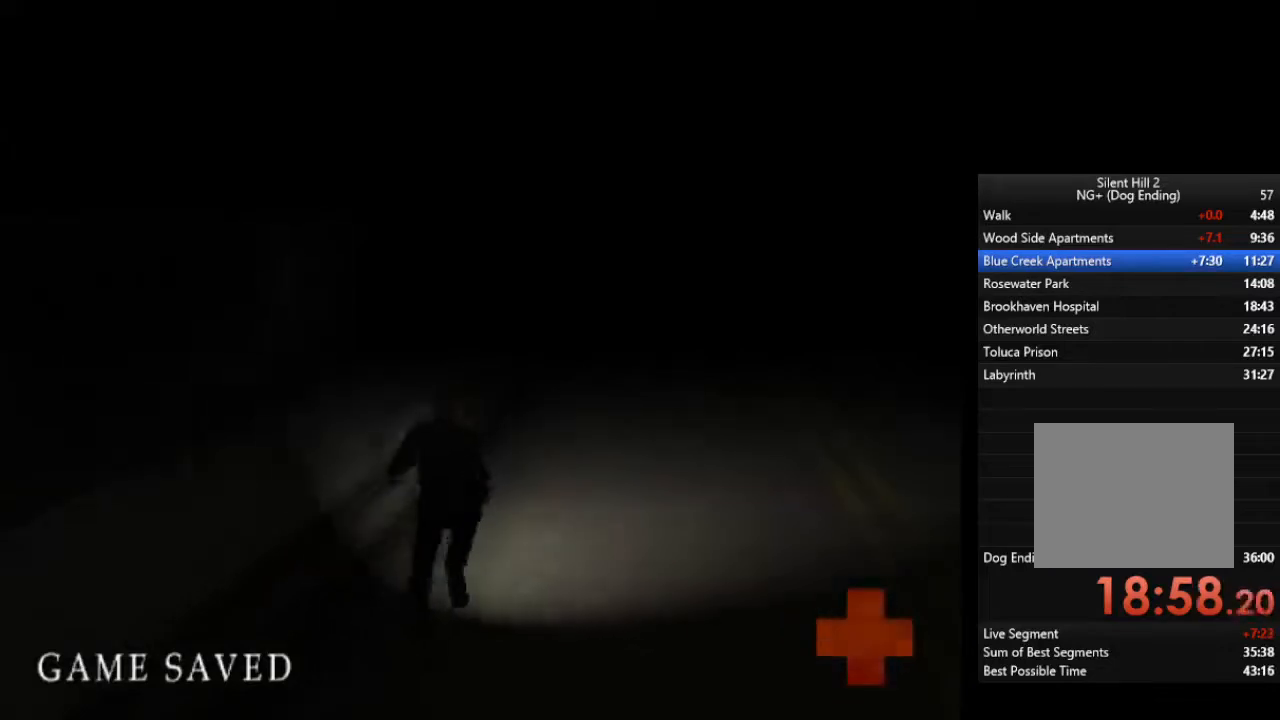
{"buttons": ["L1"], "left_stick": "up", "right_stick": "center", "events": [[67, "L1", "up"], [167, "L1", "down"], [233, "L1", "up"], [333, "L1", "down"], [433, "L1", "up"], [500, "L1", "down"]]}
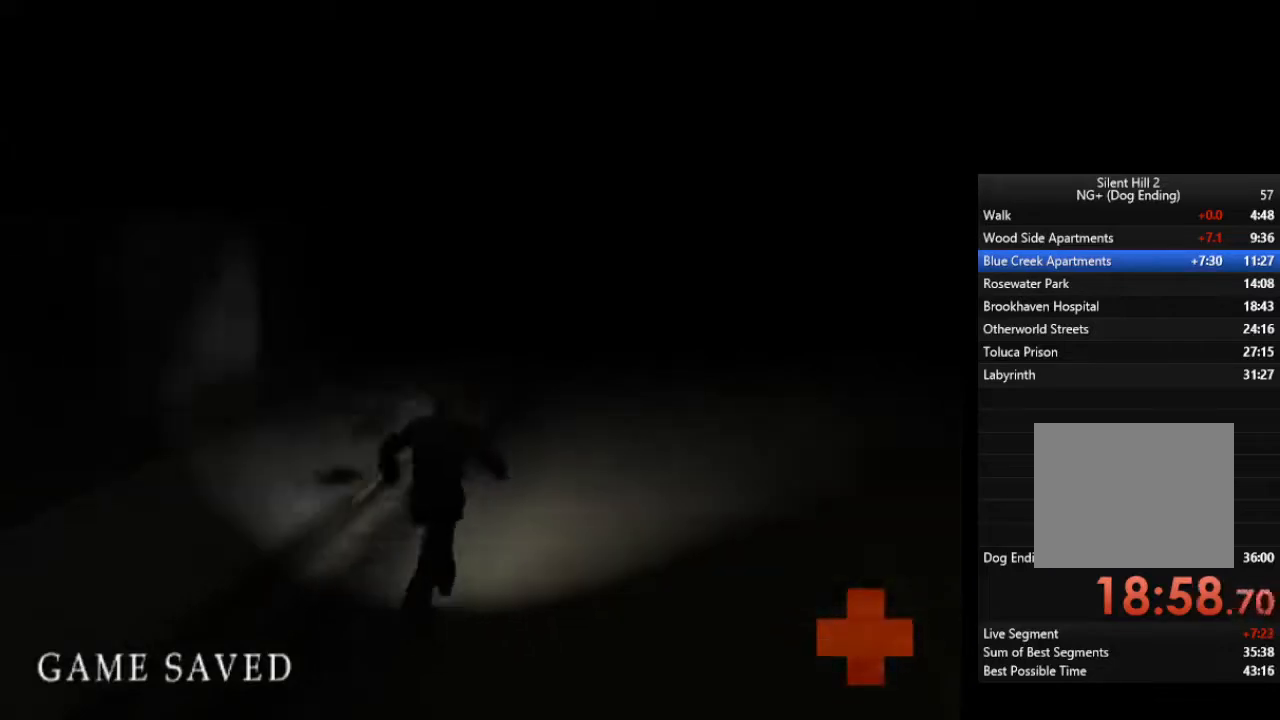
{"buttons": [], "left_stick": "up", "right_stick": "center", "events": [[100, "L1", "up"], [200, "L1", "down"], [333, "L1", "up"], [400, "L1", "down"], [500, "L1", "up"]]}
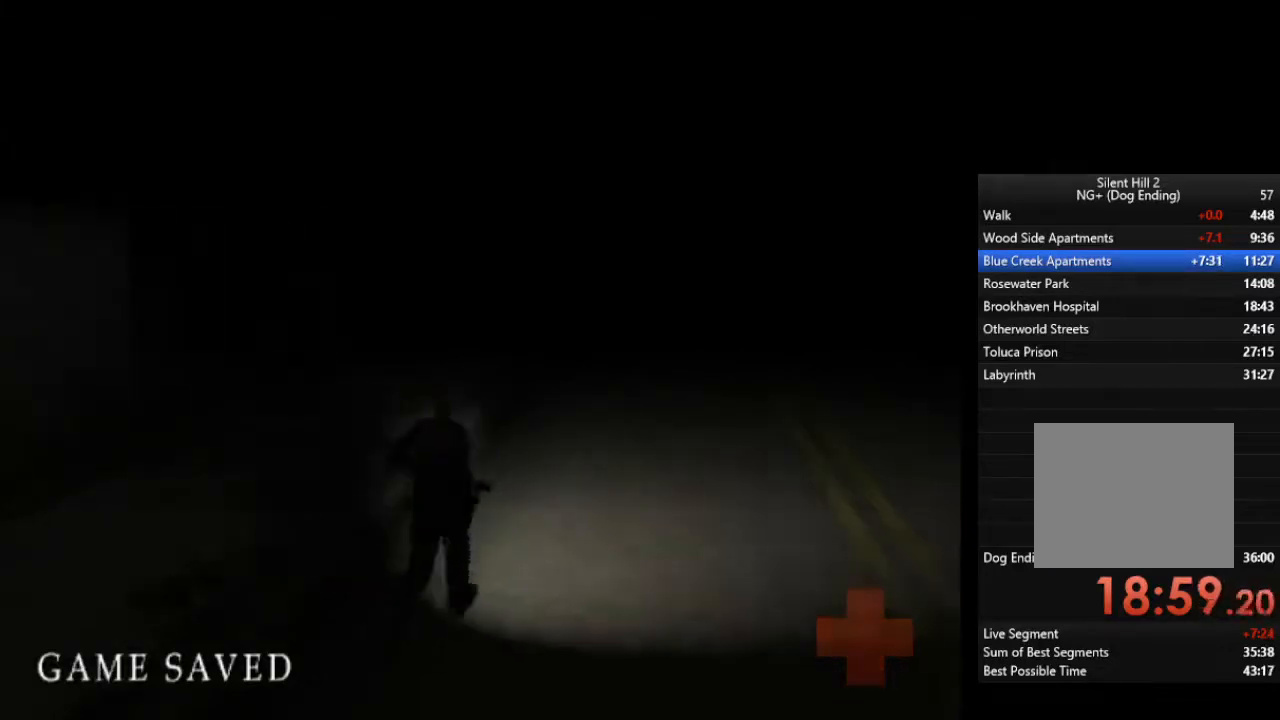
{"buttons": ["L1"], "left_stick": "up", "right_stick": "center", "events": [[67, "L1", "down"], [167, "L1", "up"], [267, "L1", "down"], [333, "L1", "up"], [433, "L1", "down"]]}
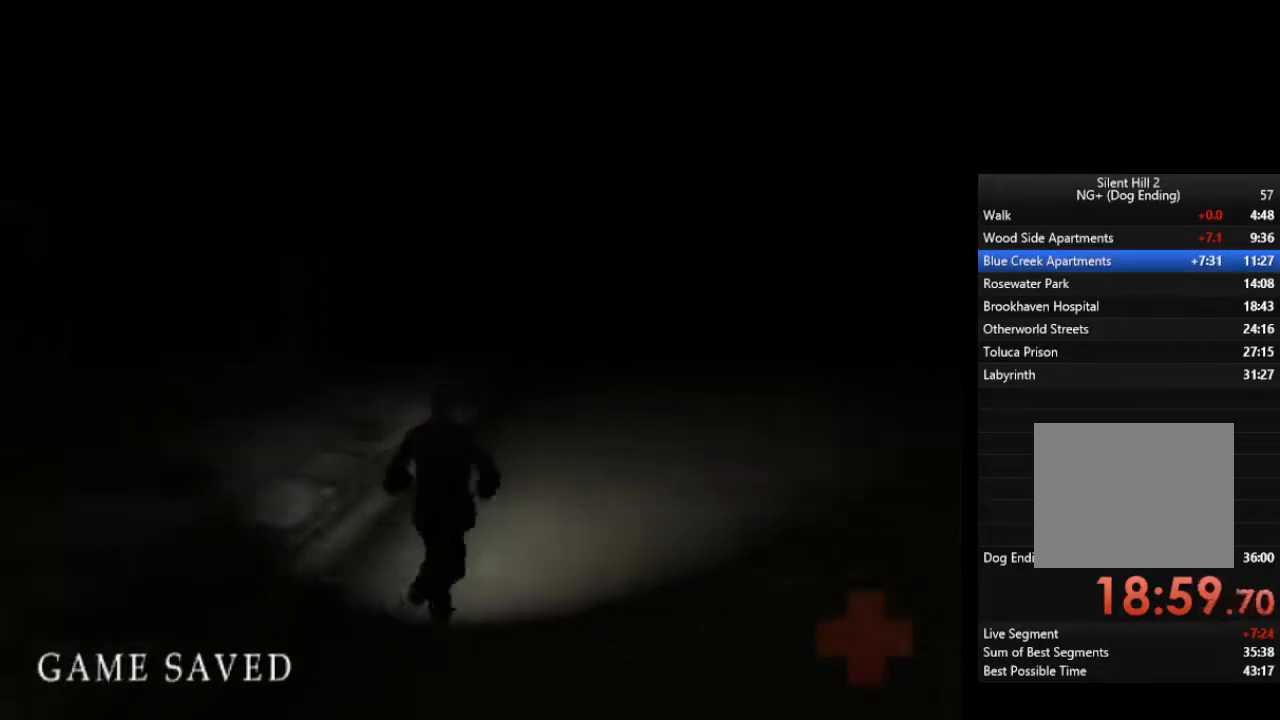
{"buttons": ["L1"], "left_stick": "up", "right_stick": "center", "events": [[33, "L1", "up"], [133, "L1", "down"], [233, "L1", "up"], [300, "L1", "down"], [400, "L1", "up"], [500, "L1", "down"]]}
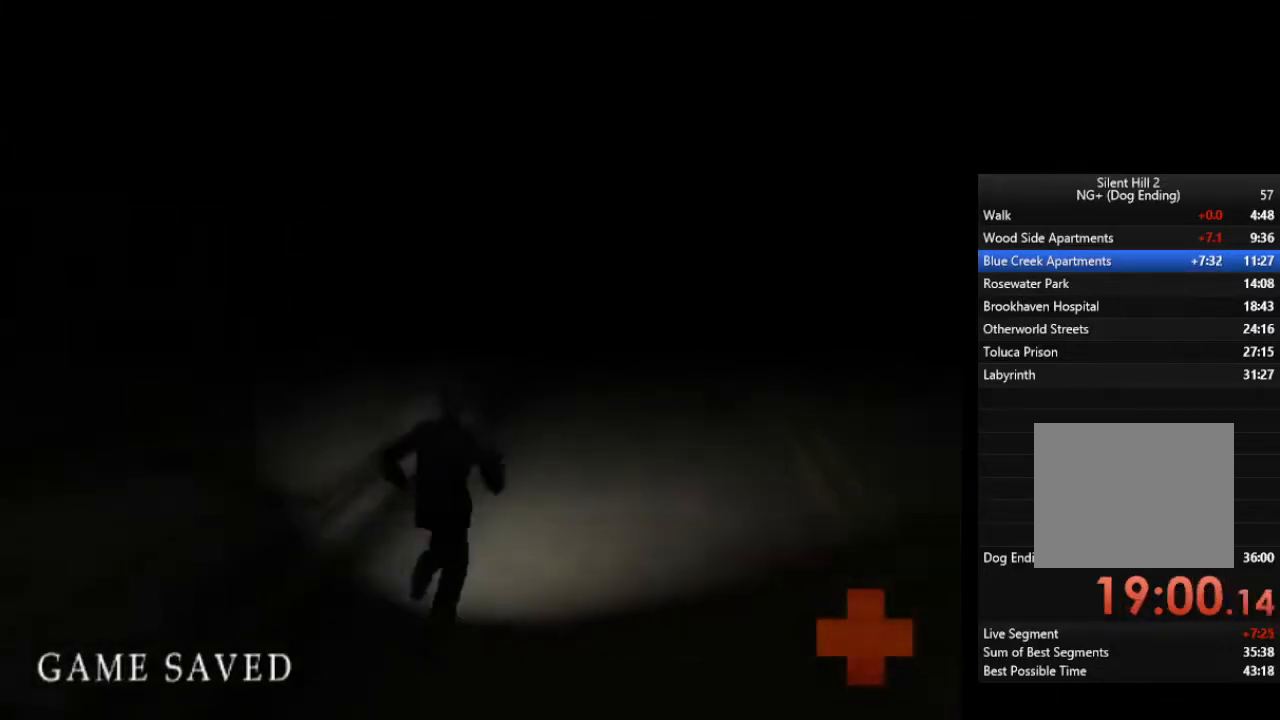
{"buttons": [], "left_stick": "up", "right_stick": "center", "events": [[100, "L1", "up"], [200, "L1", "down"], [267, "L1", "up"], [367, "L1", "down"], [467, "L1", "up"]]}
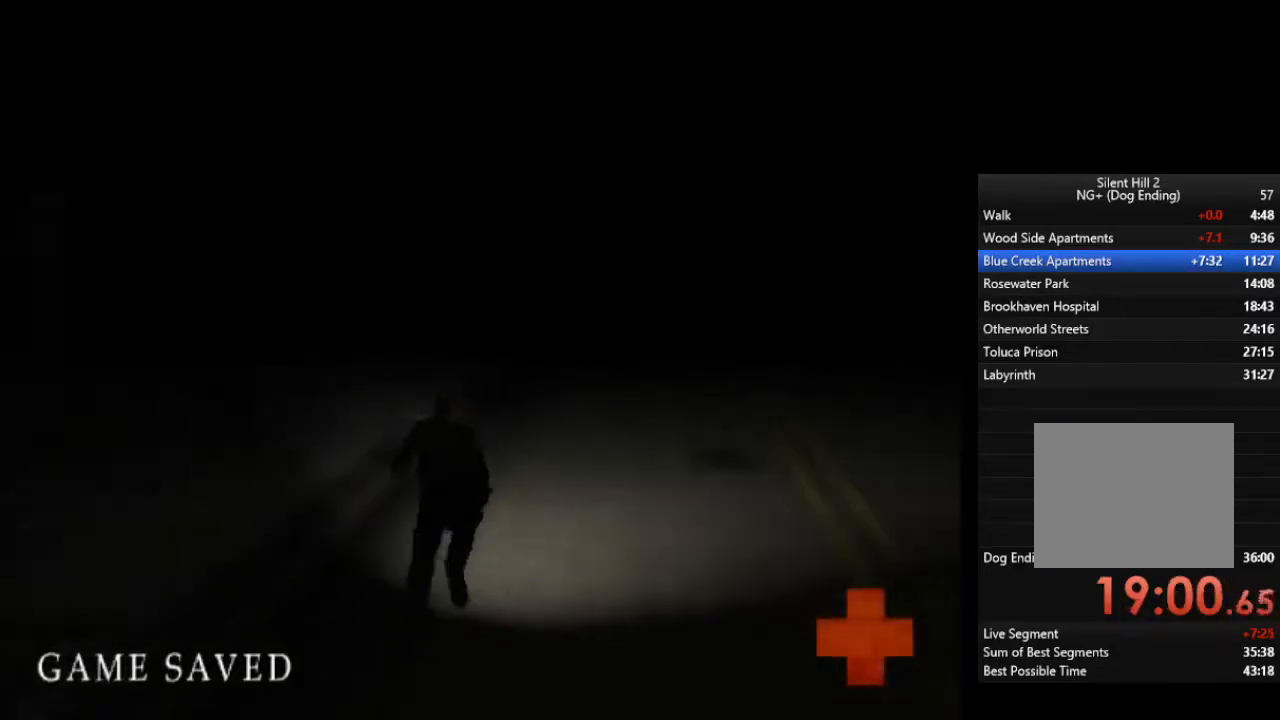
{"buttons": [], "left_stick": "up", "right_stick": "center", "events": [[67, "L1", "down"], [133, "L1", "up"], [233, "L1", "down"], [333, "L1", "up"], [400, "L1", "down"], [467, "L1", "up"]]}
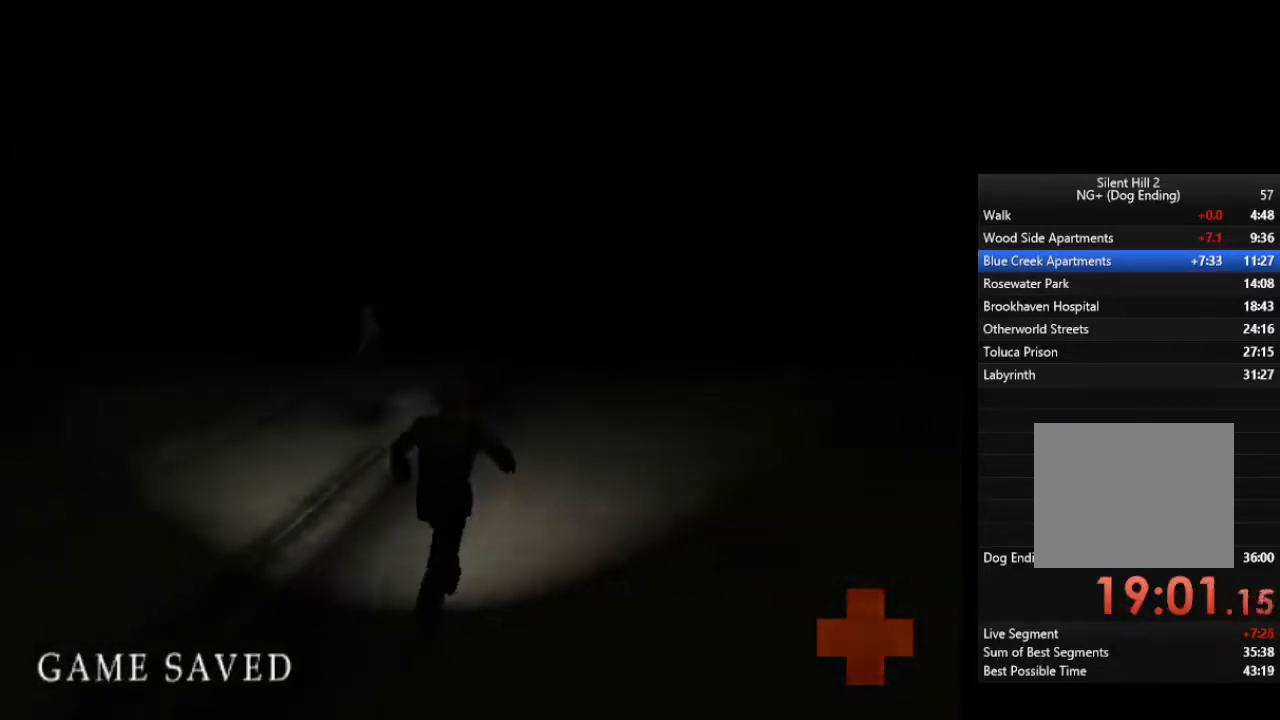
{"buttons": [], "left_stick": "up", "right_stick": "center", "events": [[67, "L1", "down"], [167, "L1", "up"], [233, "L1", "down"], [300, "L1", "up"], [400, "L1", "down"], [500, "L1", "up"]]}
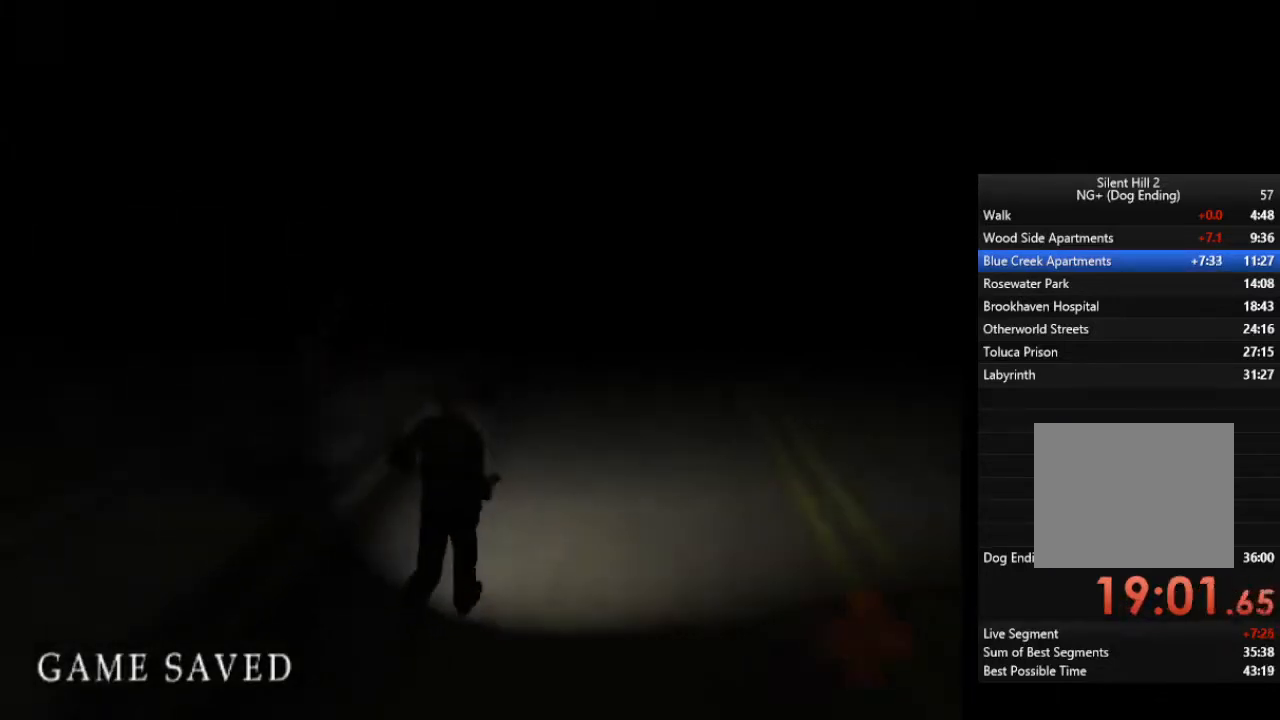
{"buttons": ["L1"], "left_stick": "up", "right_stick": "center", "events": [[67, "L1", "down"], [167, "L1", "up"], [267, "L1", "down"], [367, "L1", "up"], [433, "L1", "down"]]}
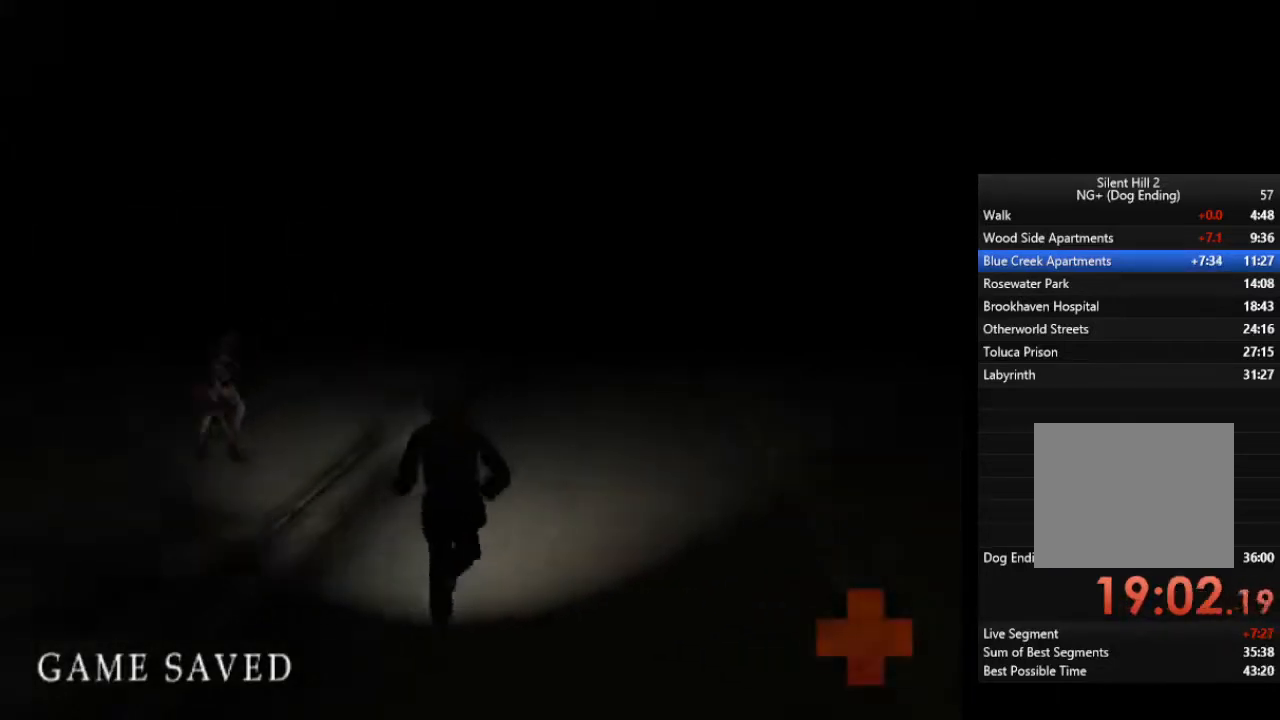
{"buttons": ["L1"], "left_stick": "up", "right_stick": "center", "events": [[33, "L1", "up"], [133, "L1", "down"], [233, "L1", "up"], [300, "L1", "down"], [400, "L1", "up"], [500, "L1", "down"]]}
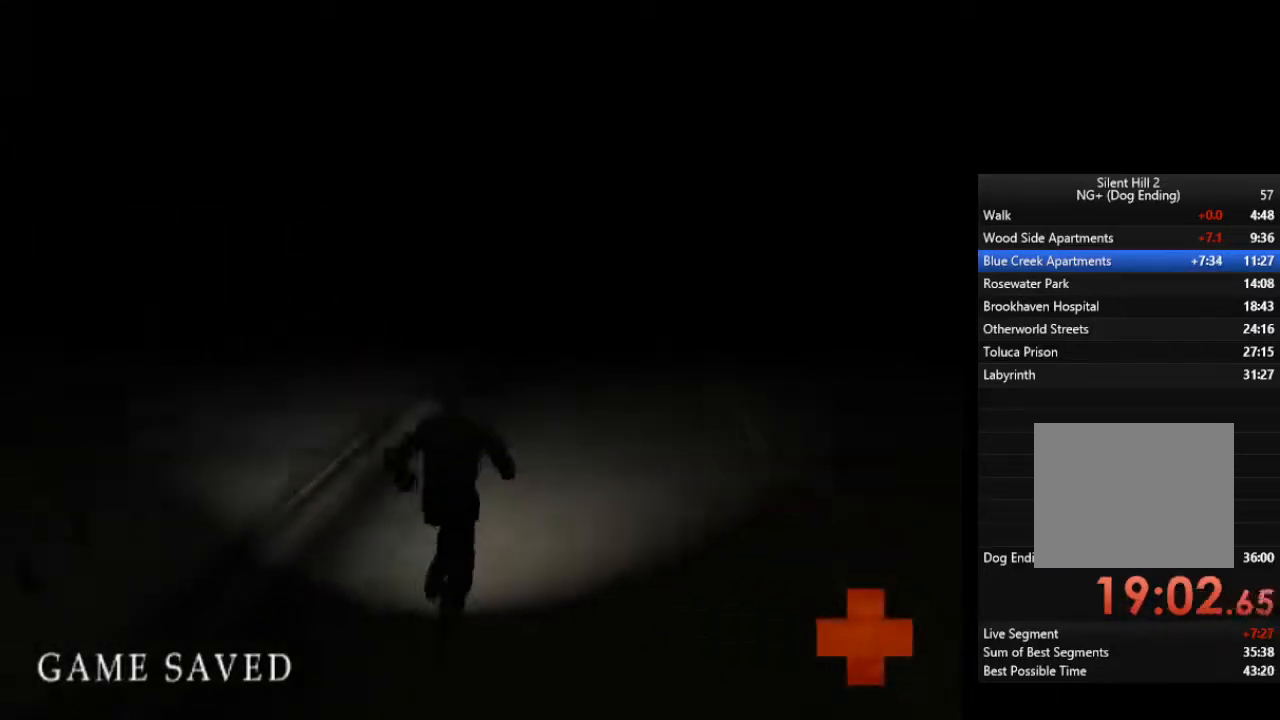
{"buttons": ["L1"], "left_stick": "up", "right_stick": "center", "events": [[67, "L1", "up"], [133, "L1", "down"], [233, "L1", "up"], [300, "L1", "down"], [400, "L1", "up"], [500, "L1", "down"]]}
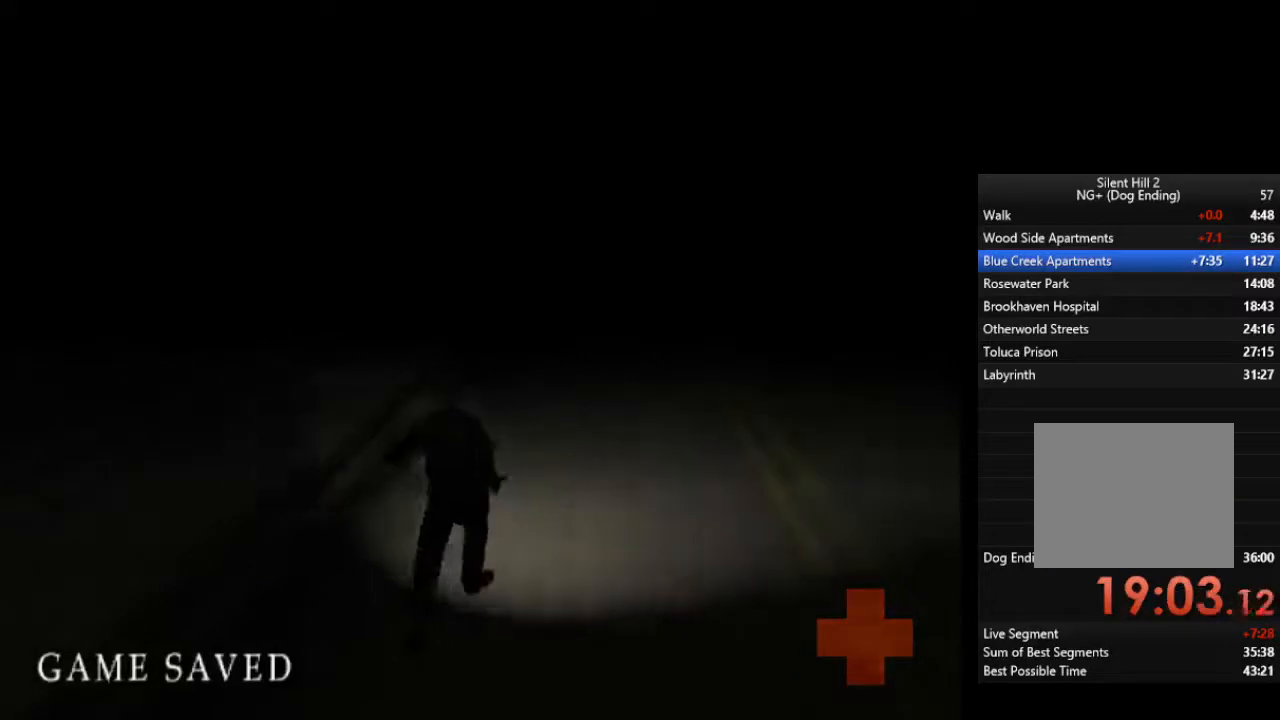
{"buttons": ["L1"], "left_stick": "up", "right_stick": "center", "events": [[67, "L1", "up"], [167, "L1", "down"], [233, "L1", "up"], [333, "L1", "down"], [400, "L1", "up"], [500, "L1", "down"]]}
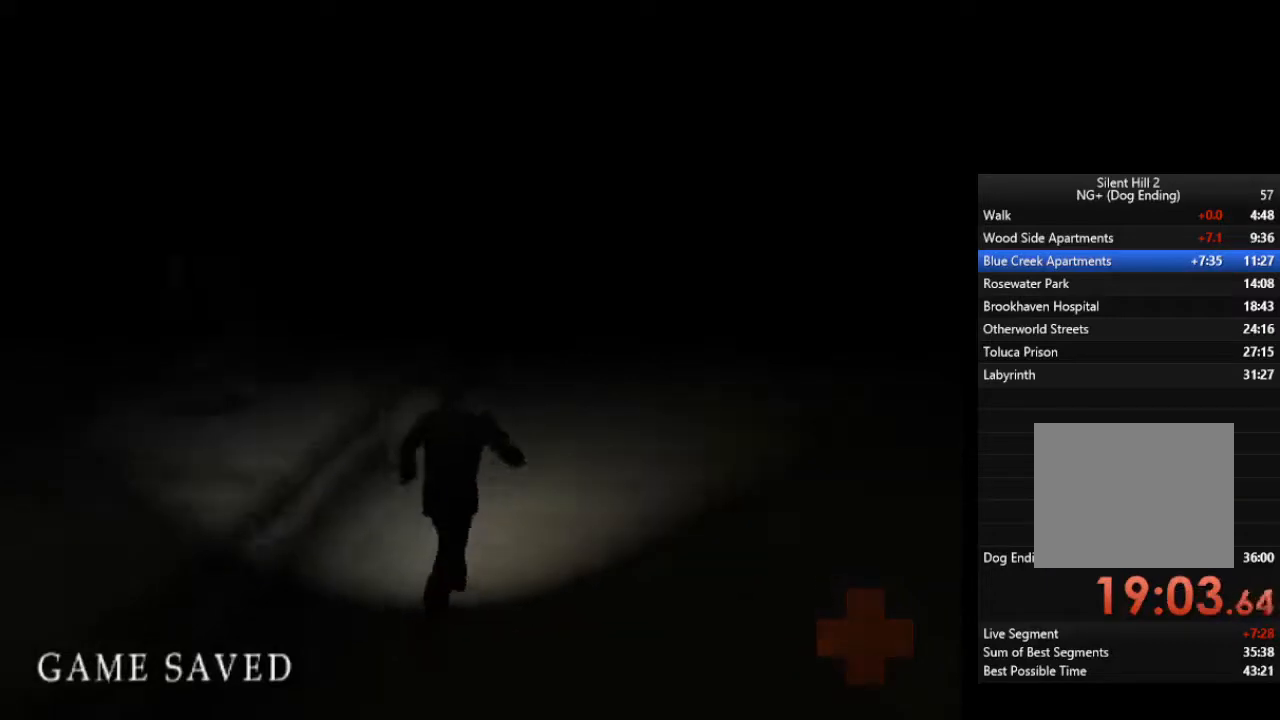
{"buttons": ["L1"], "left_stick": "up", "right_stick": "center", "events": [[67, "L1", "up"], [167, "L1", "down"], [233, "L1", "up"], [333, "L1", "down"], [433, "L1", "up"], [500, "L1", "down"]]}
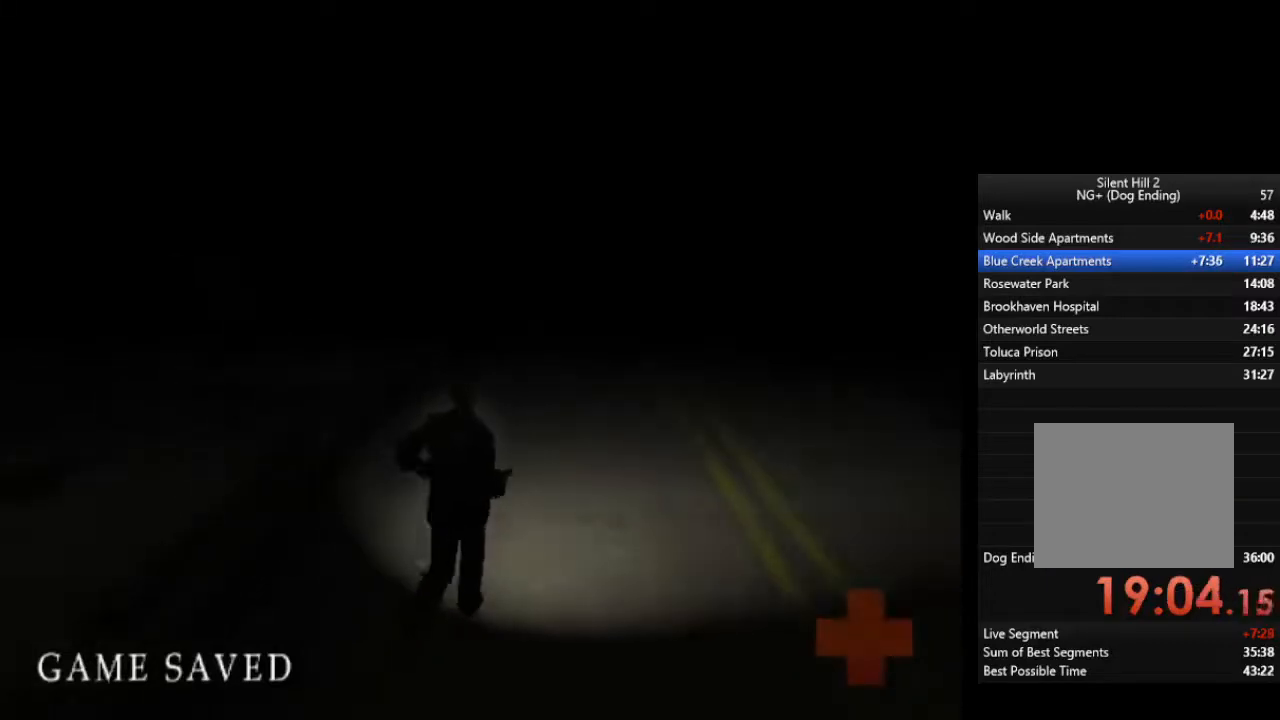
{"buttons": [], "left_stick": "up", "right_stick": "center", "events": [[133, "L1", "up"], [200, "L1", "down"], [300, "L1", "up"], [400, "L1", "down"], [500, "L1", "up"]]}
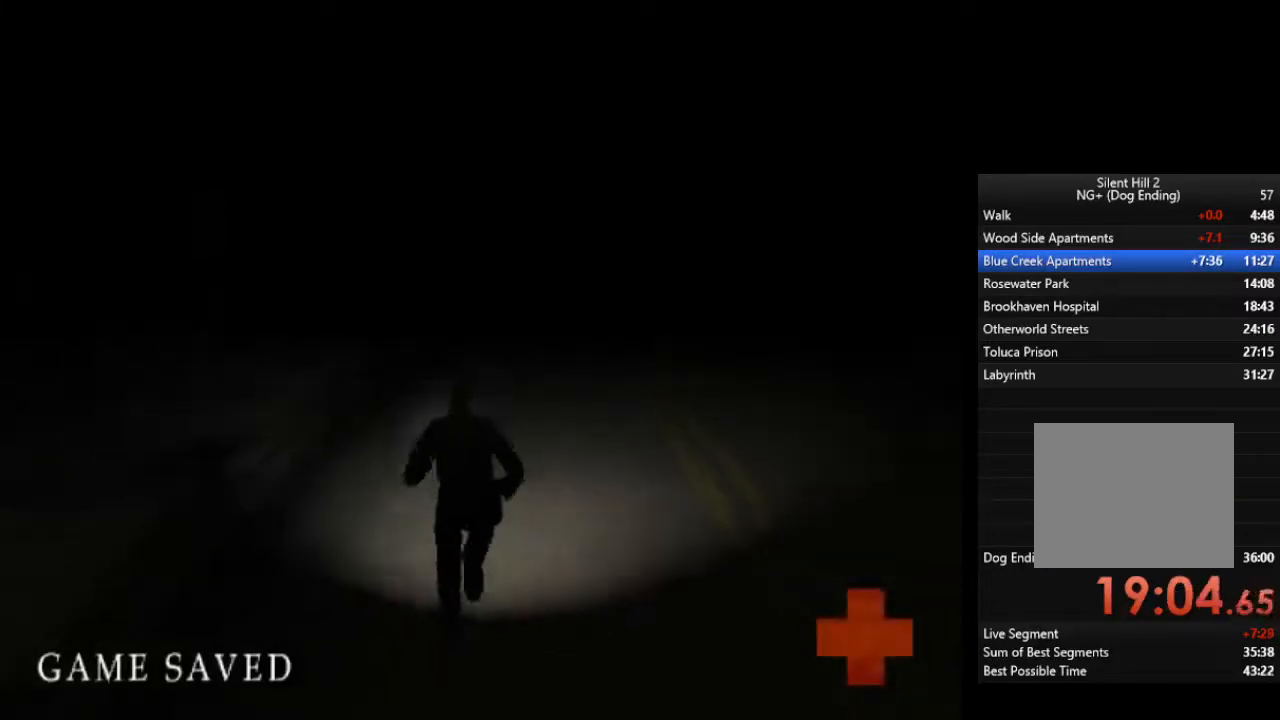
{"buttons": [], "left_stick": "up", "right_stick": "center", "events": [[67, "L1", "down"], [167, "L1", "up"], [267, "L1", "down"], [367, "L1", "up"], [433, "L1", "down"], [500, "L1", "up"]]}
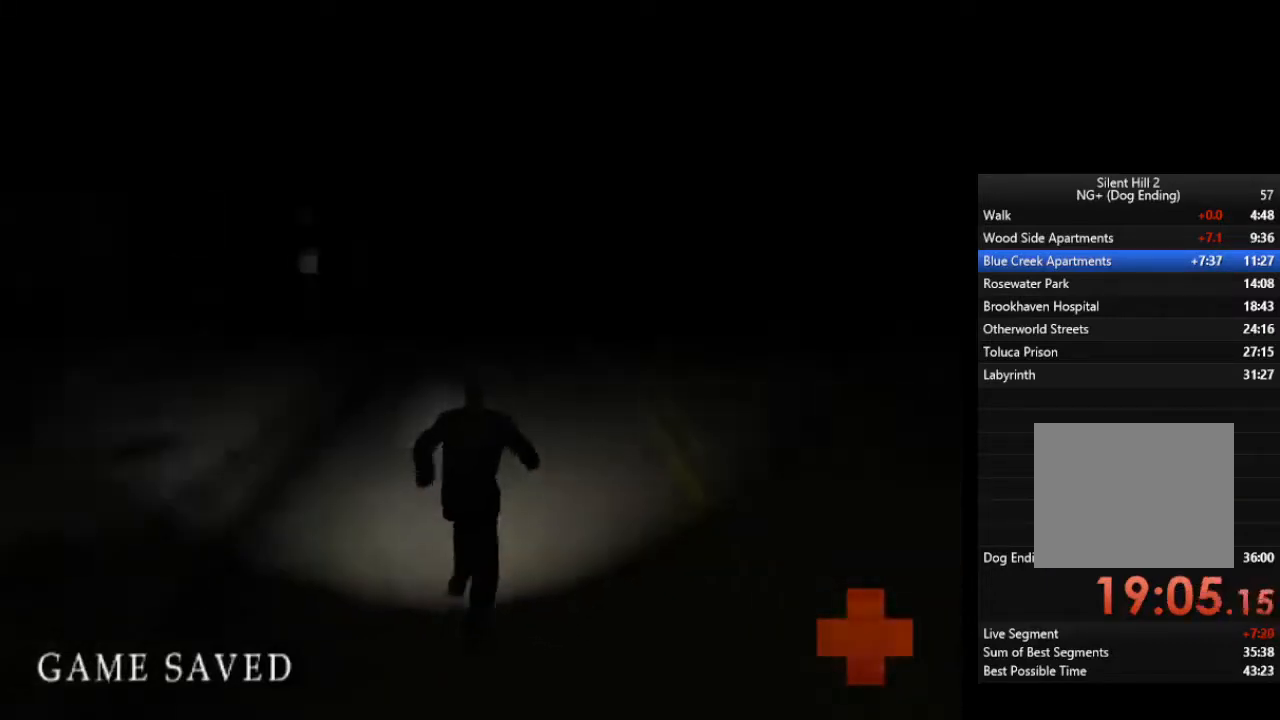
{"buttons": [], "left_stick": "up", "right_stick": "center", "events": [[100, "L1", "down"], [200, "L1", "up"], [267, "L1", "down"], [367, "L1", "up"], [433, "L1", "down"], [500, "L1", "up"]]}
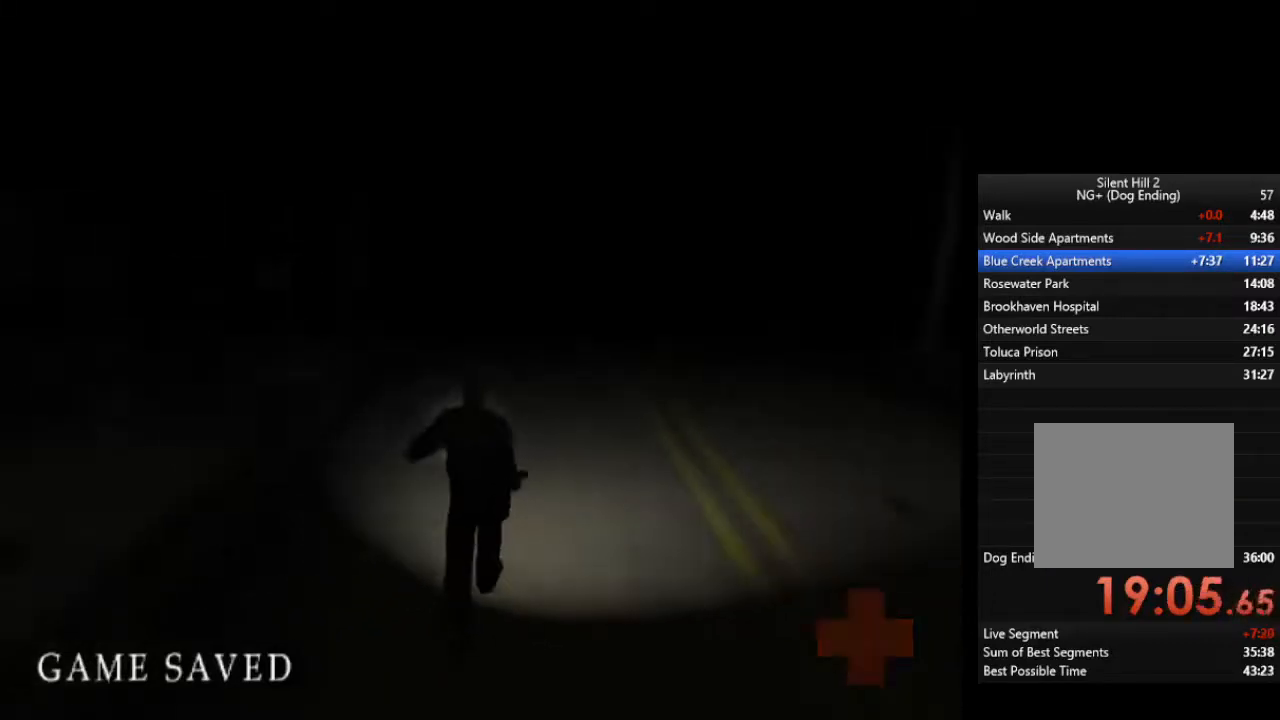
{"buttons": [], "left_stick": "up", "right_stick": "center", "events": [[100, "L1", "down"], [200, "L1", "up"], [267, "L1", "down"], [367, "L1", "up"], [433, "L1", "down"], [467, "L1", "up"]]}
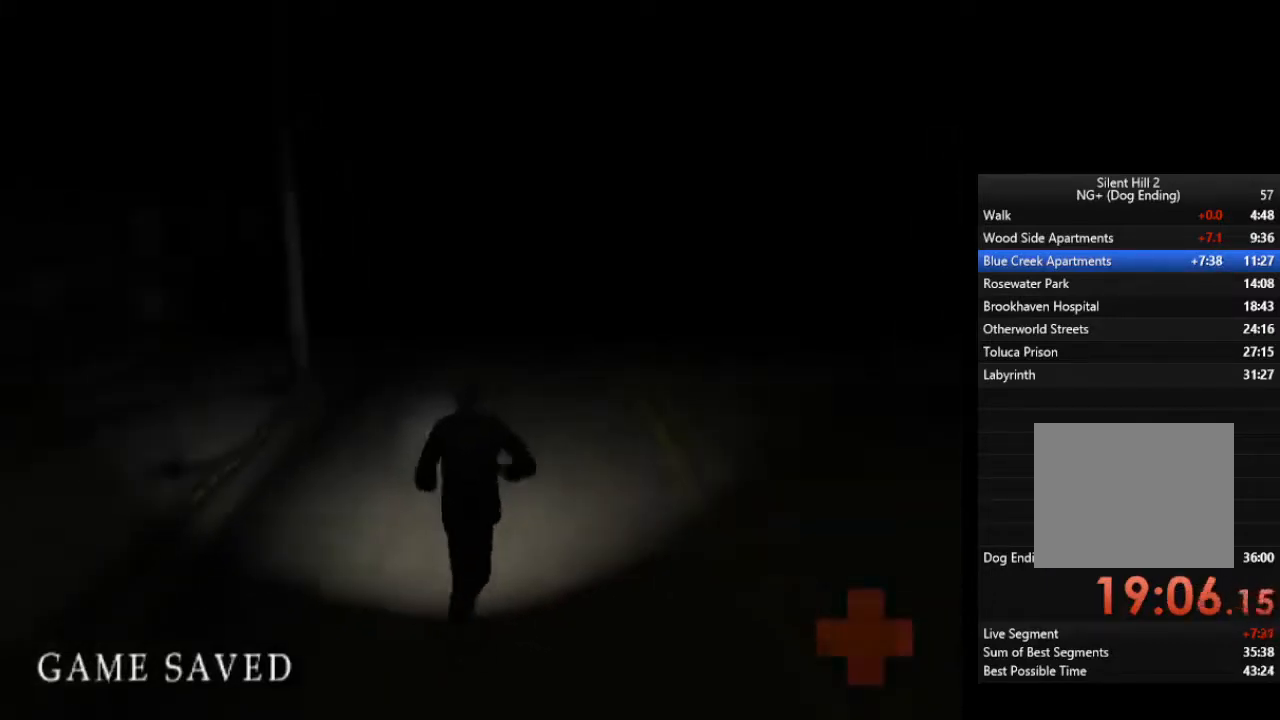
{"buttons": ["L1"], "left_stick": "up", "right_stick": "center", "events": [[100, "L1", "down"], [200, "L1", "up"], [267, "L1", "down"], [400, "L1", "up"], [467, "L1", "down"]]}
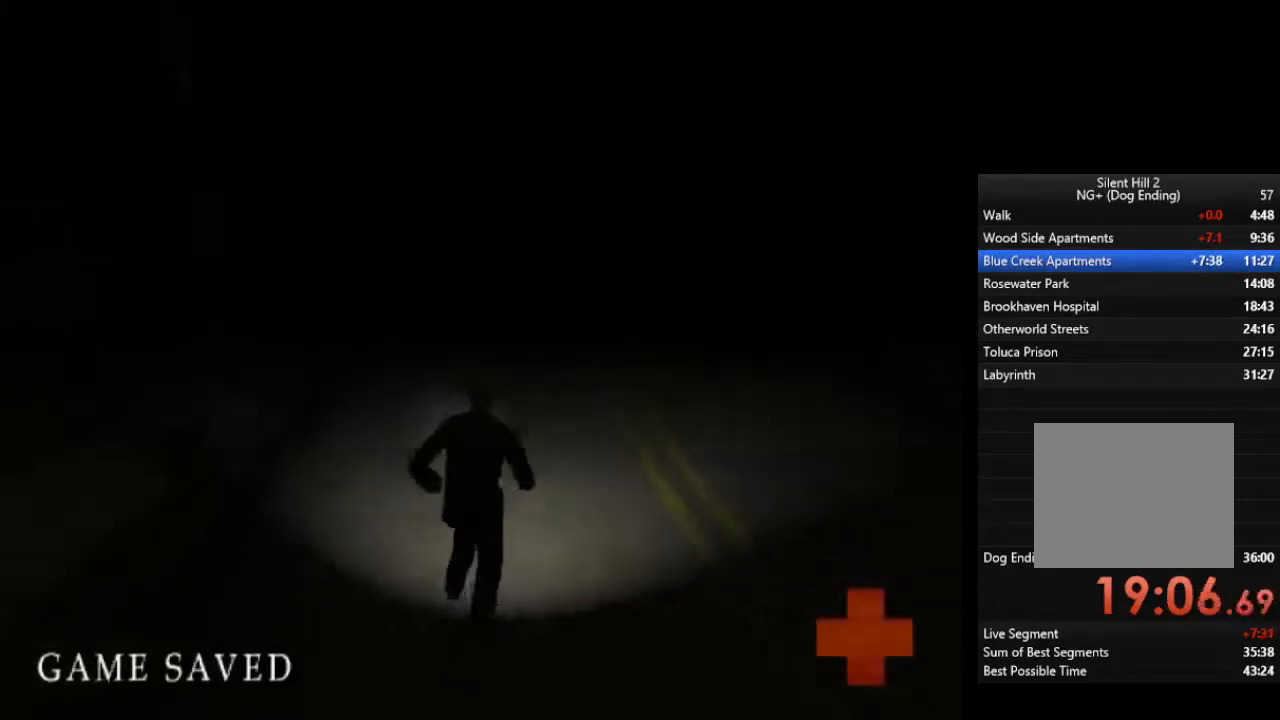
{"buttons": [], "left_stick": "up", "right_stick": "center", "events": [[67, "L1", "up"], [167, "L1", "down"], [267, "L1", "up"], [367, "L1", "down"], [467, "L1", "up"]]}
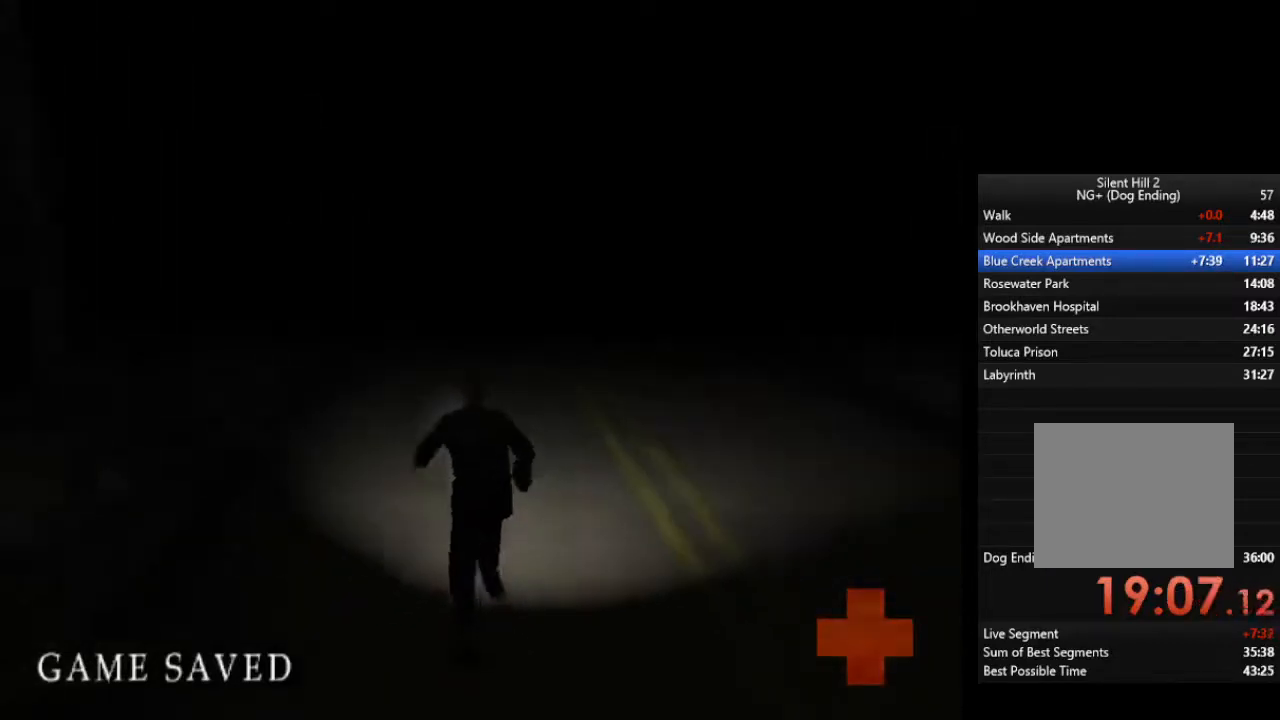
{"buttons": ["L1"], "left_stick": "up", "right_stick": "center", "events": [[67, "L1", "down"], [133, "L1", "up"], [233, "L1", "down"], [333, "L1", "up"], [400, "L1", "down"]]}
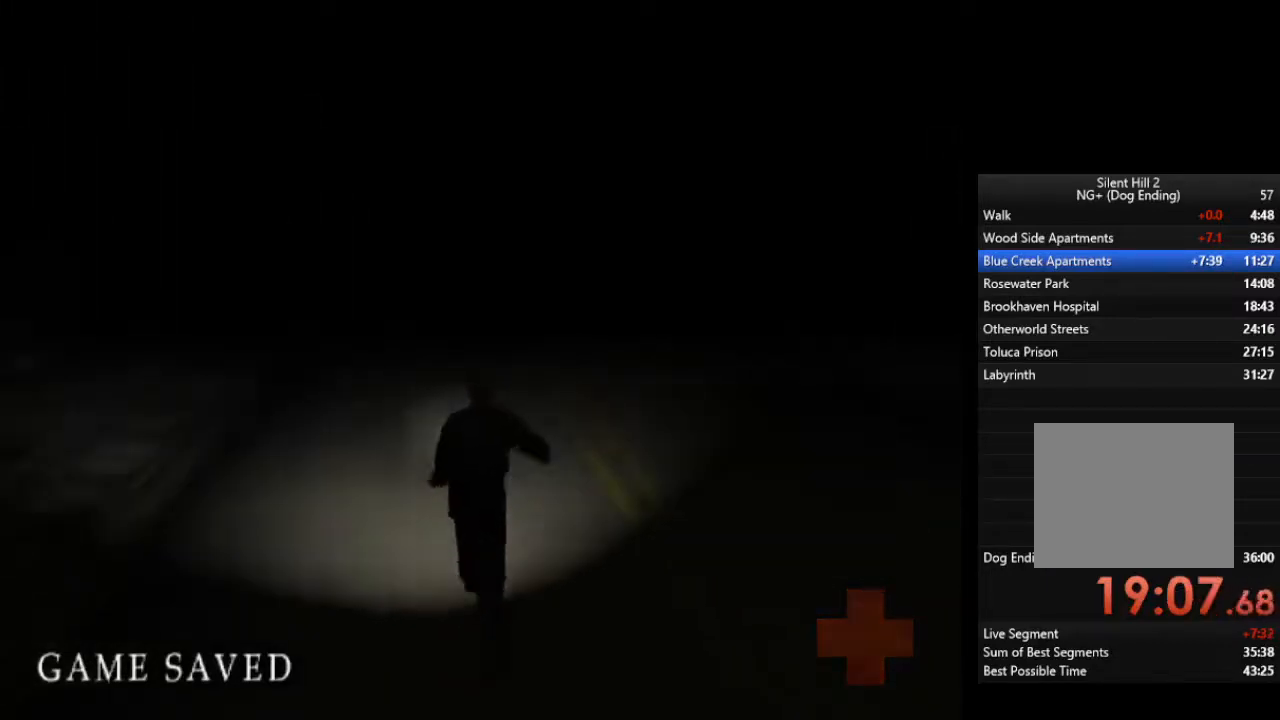
{"buttons": ["L1"], "left_stick": "up", "right_stick": "center", "events": [[33, "L1", "up"], [100, "L1", "down"], [200, "L1", "up"], [300, "L1", "down"], [400, "L1", "up"], [467, "L1", "down"]]}
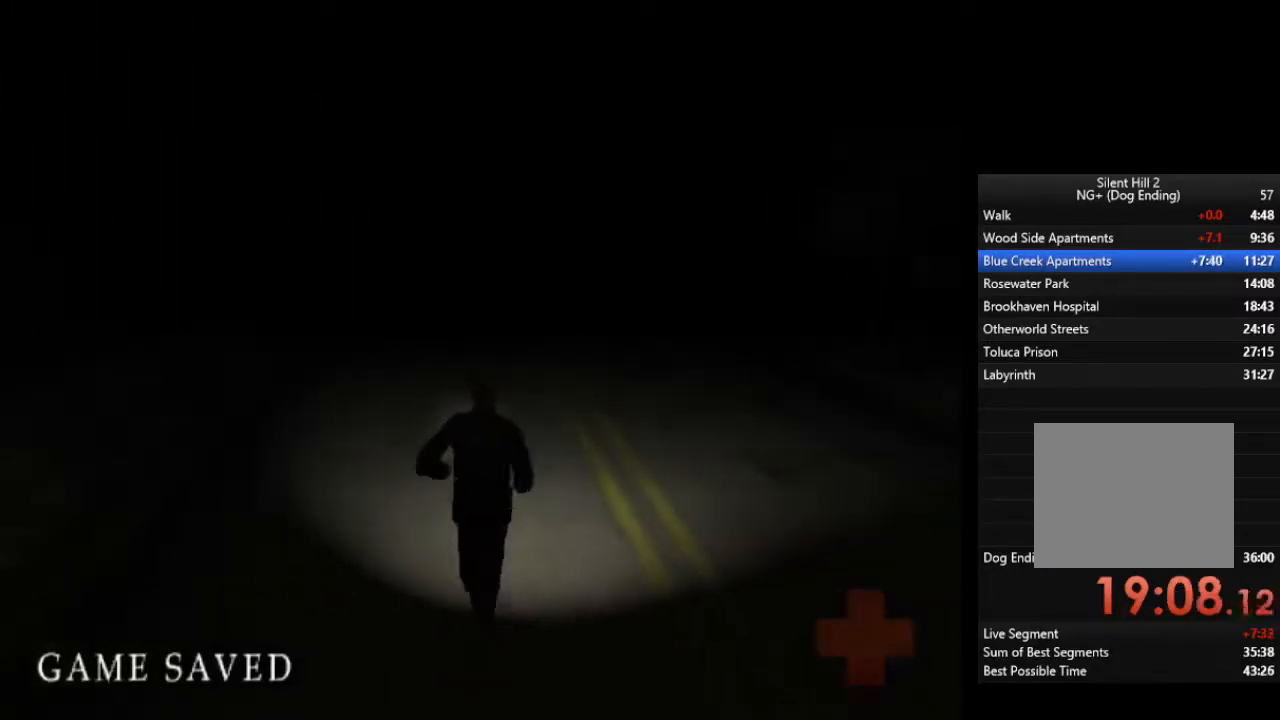
{"buttons": [], "left_stick": "up", "right_stick": "center", "events": [[100, "L1", "up"], [167, "L1", "down"], [233, "L1", "up"], [333, "L1", "down"], [433, "L1", "up"]]}
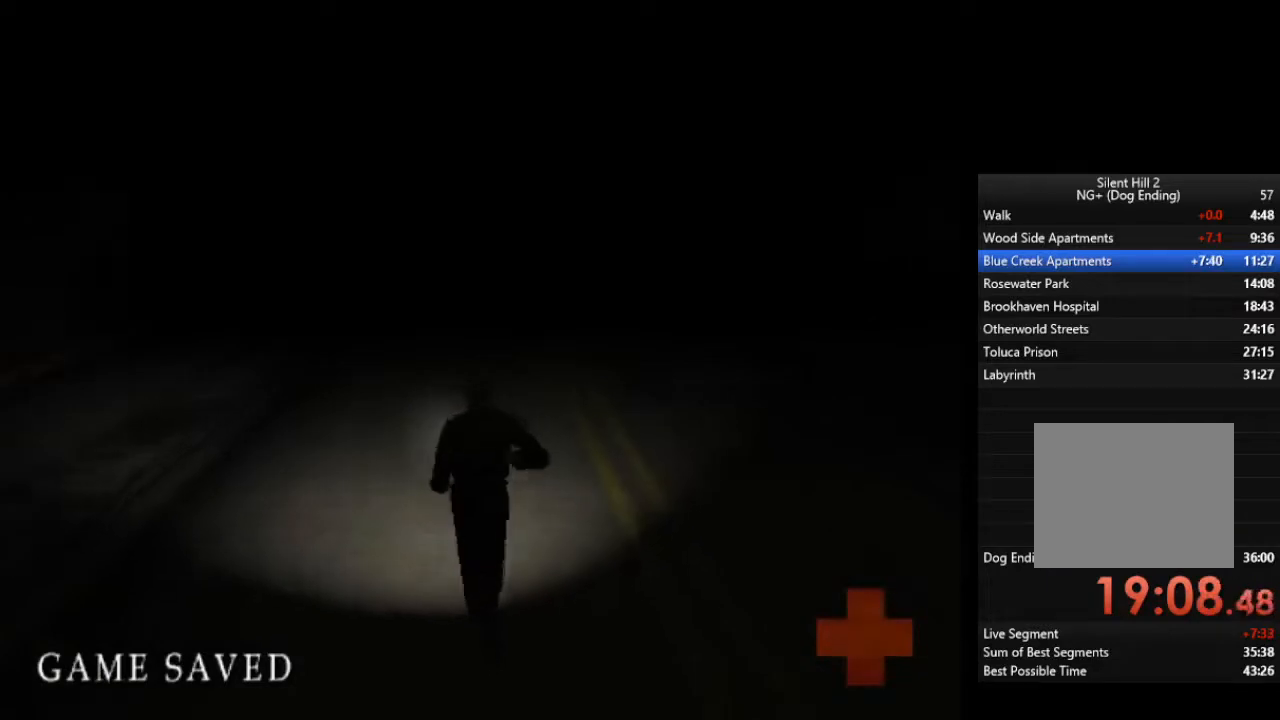
{"buttons": [], "left_stick": "up", "right_stick": "center", "events": [[33, "L1", "down"], [133, "L1", "up"], [167, "L1", "down"], [300, "L1", "up"], [400, "L1", "down"], [500, "L1", "up"]]}
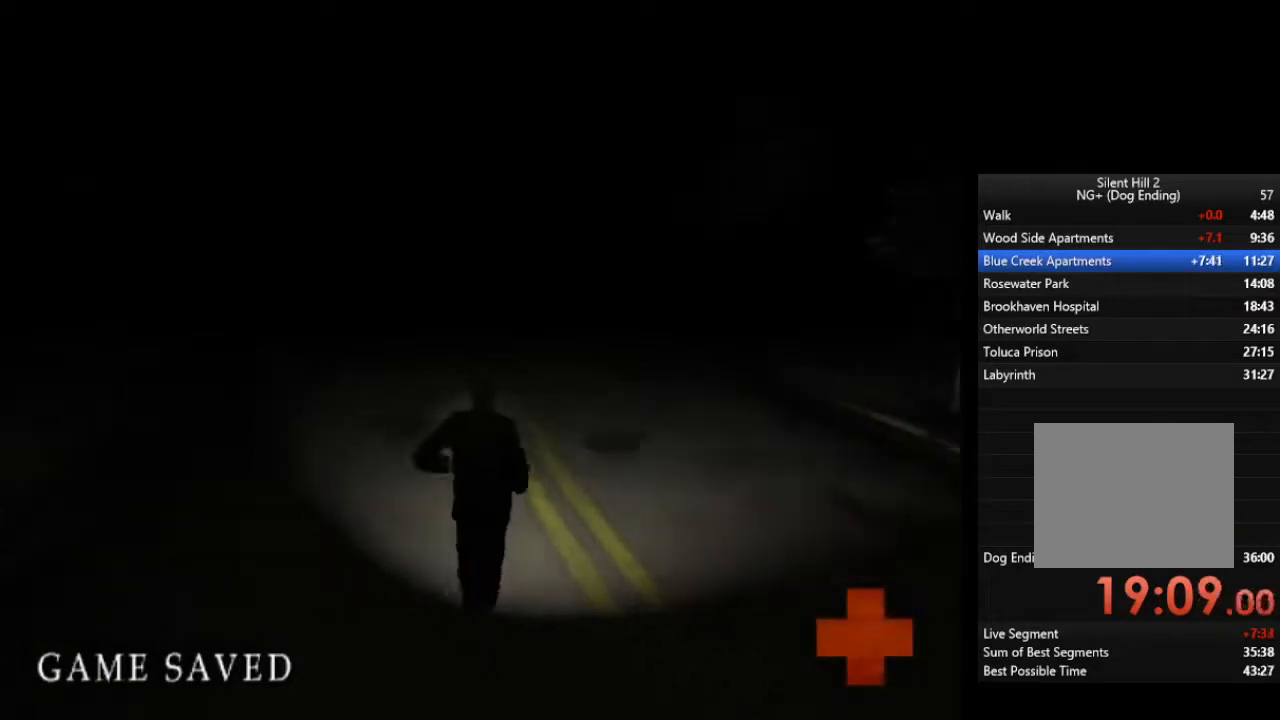
{"buttons": ["L1"], "left_stick": "up", "right_stick": "center", "events": [[67, "L1", "down"], [167, "L1", "up"], [267, "L1", "down"], [333, "L1", "up"], [433, "L1", "down"]]}
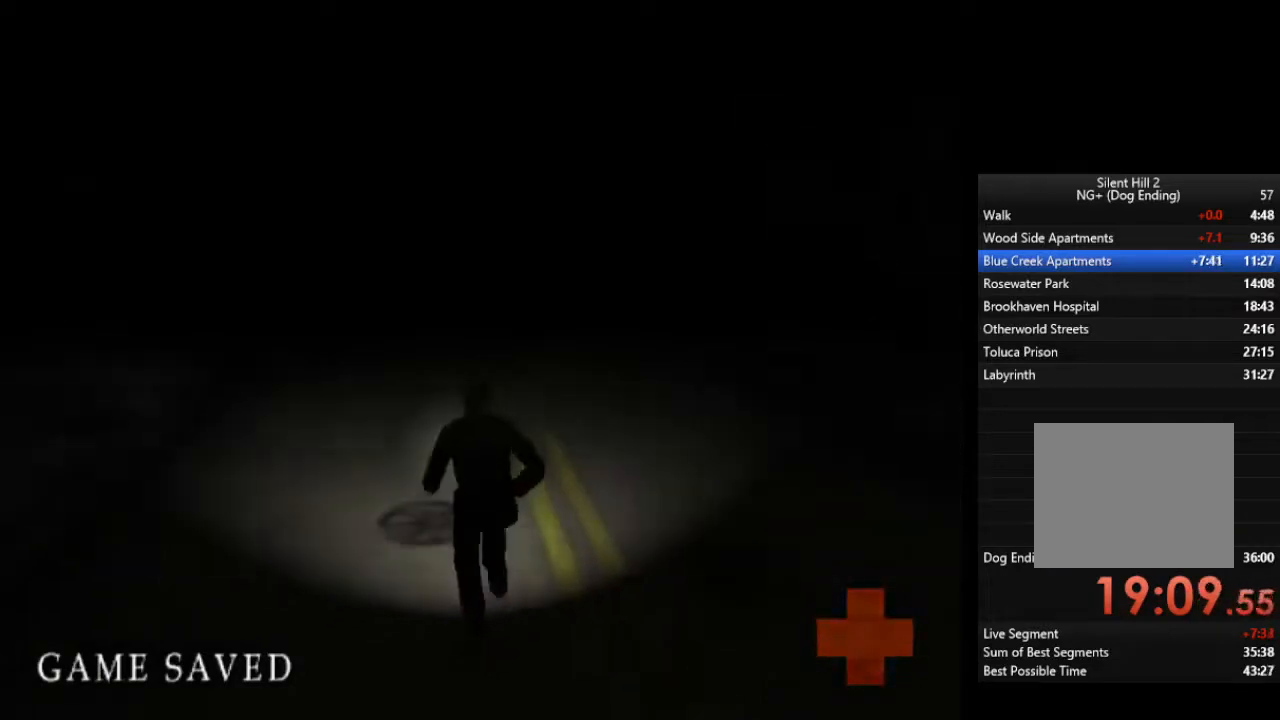
{"buttons": ["L1"], "left_stick": "up", "right_stick": "center", "events": [[33, "L1", "up"], [133, "L1", "down"], [200, "L1", "up"], [300, "L1", "down"], [367, "L1", "up"], [467, "L1", "down"]]}
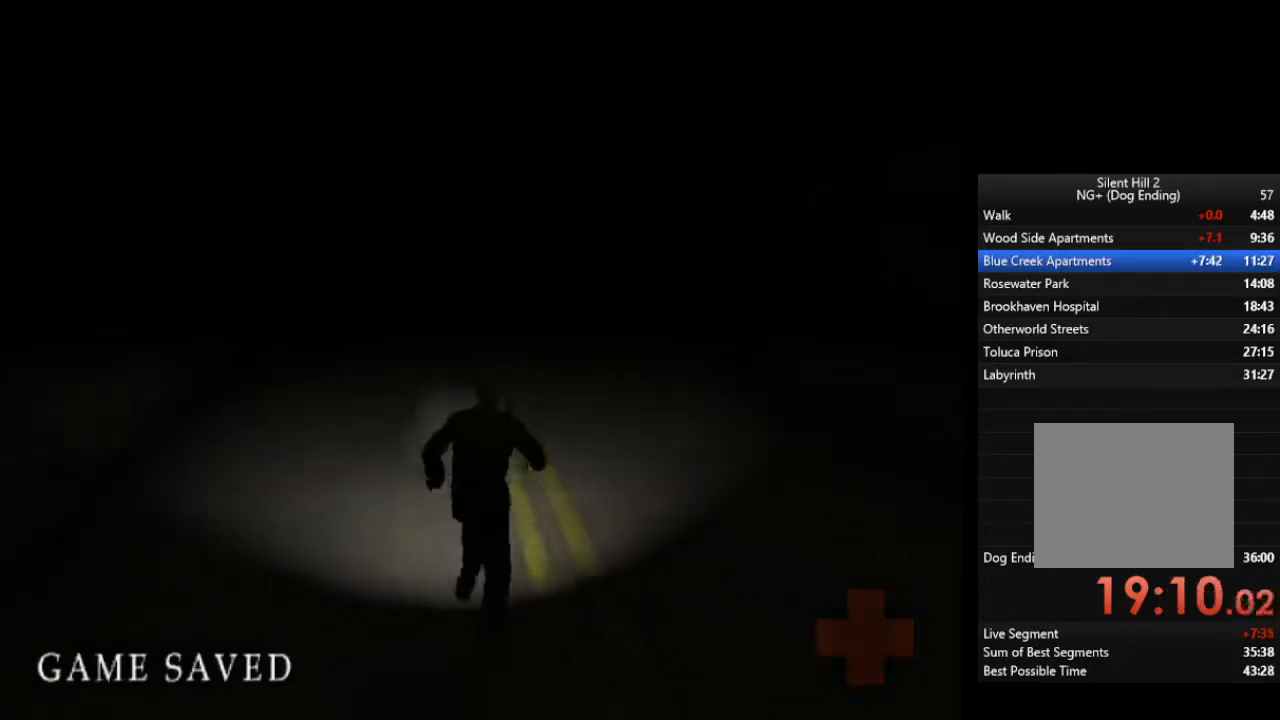
{"buttons": ["L1"], "left_stick": "up", "right_stick": "center", "events": [[33, "L1", "up"], [133, "L1", "down"], [167, "L1", "up"], [300, "L1", "down"], [400, "L1", "up"], [433, "L1", "down"]]}
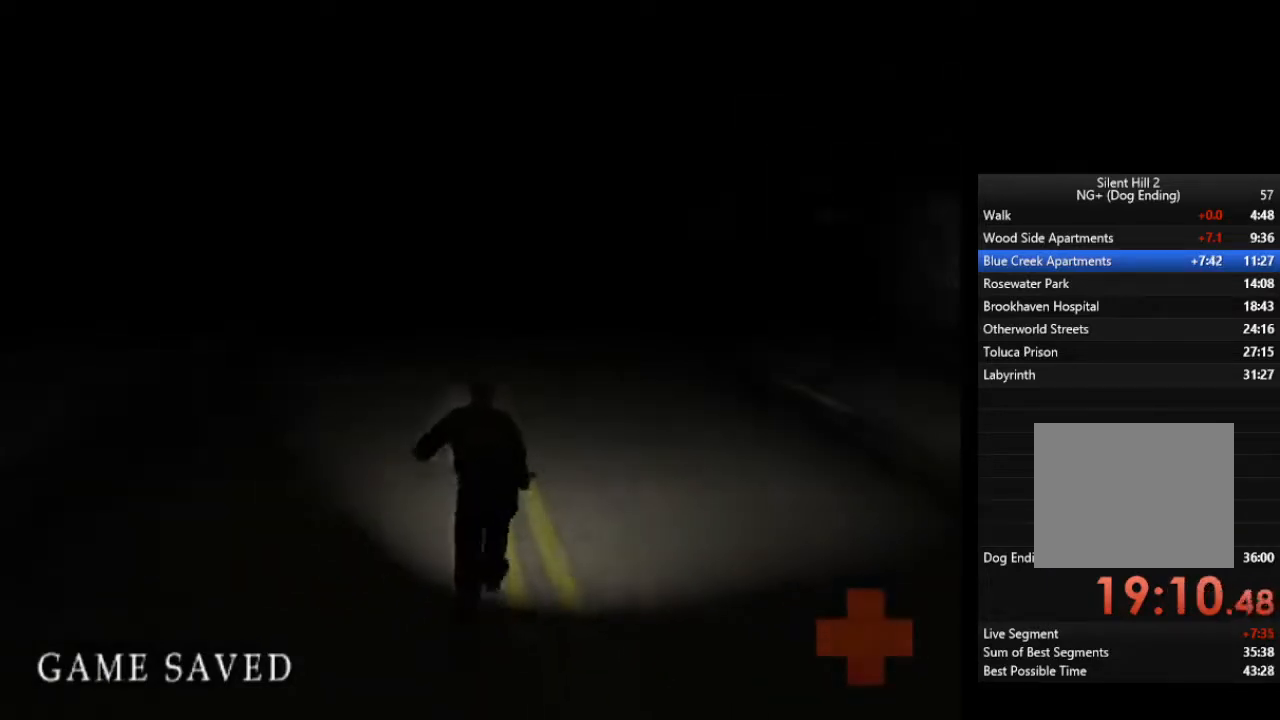
{"buttons": ["L1"], "left_stick": "up", "right_stick": "center", "events": [[33, "L1", "up"], [100, "L1", "down"], [233, "L1", "up"], [233, "R3", "down"], [333, "L1", "down"], [333, "R3", "up"], [367, "L1", "up"], [467, "L1", "down"]]}
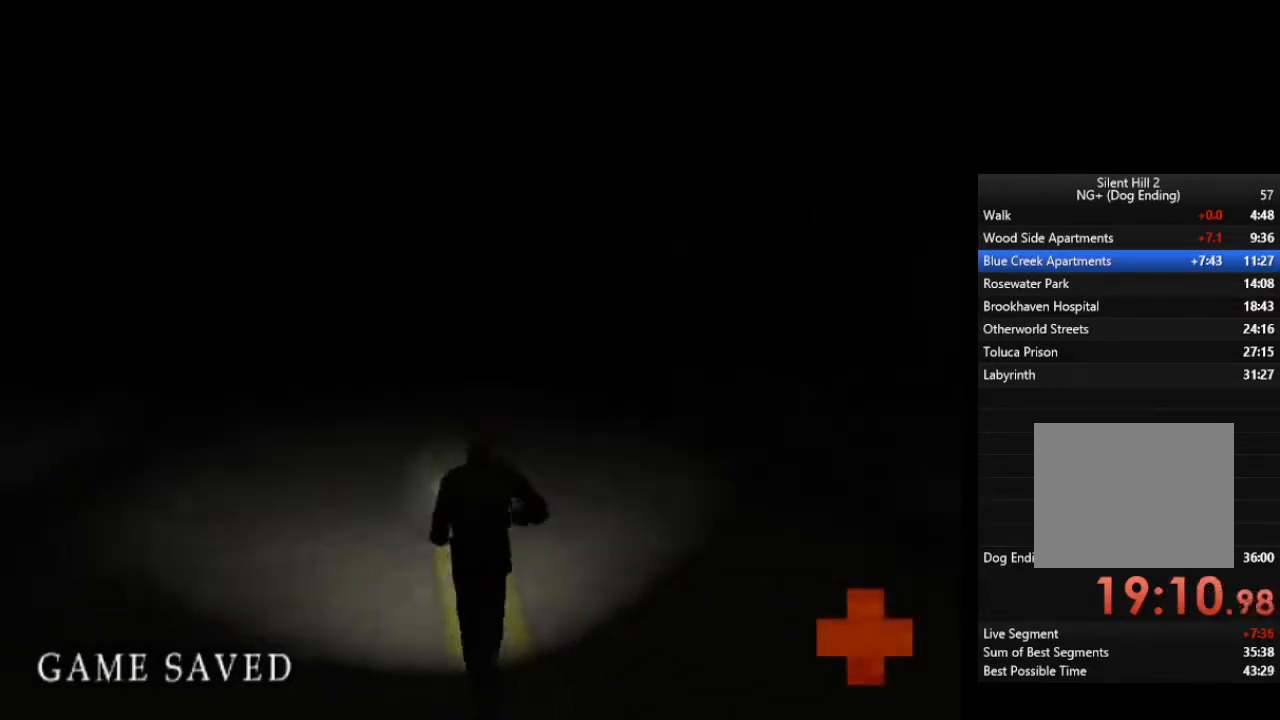
{"buttons": ["L1"], "left_stick": "up", "right_stick": "center", "events": [[67, "L1", "up"], [133, "L1", "down"], [267, "L1", "up"], [333, "L1", "down"], [433, "L1", "up"], [500, "L1", "down"]]}
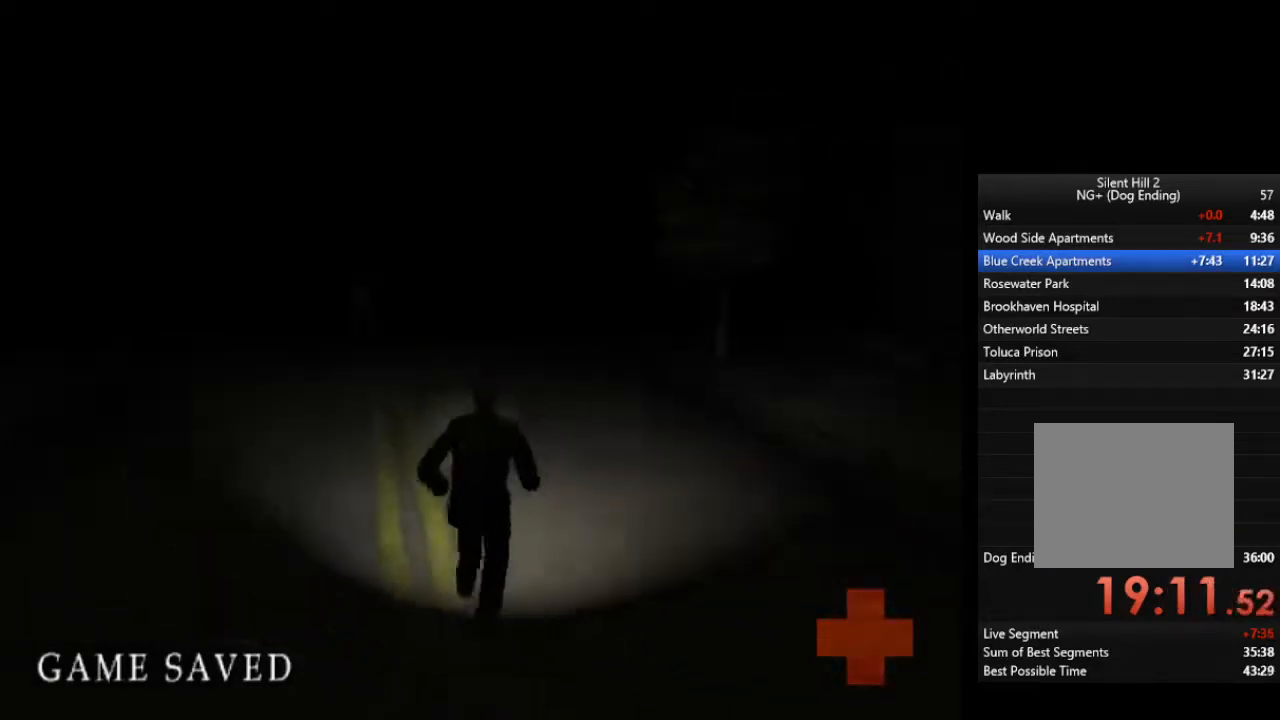
{"buttons": [], "left_stick": "up", "right_stick": "center", "events": [[100, "L1", "up"], [200, "L1", "down"], [333, "L1", "up"], [400, "L1", "down"], [500, "L1", "up"]]}
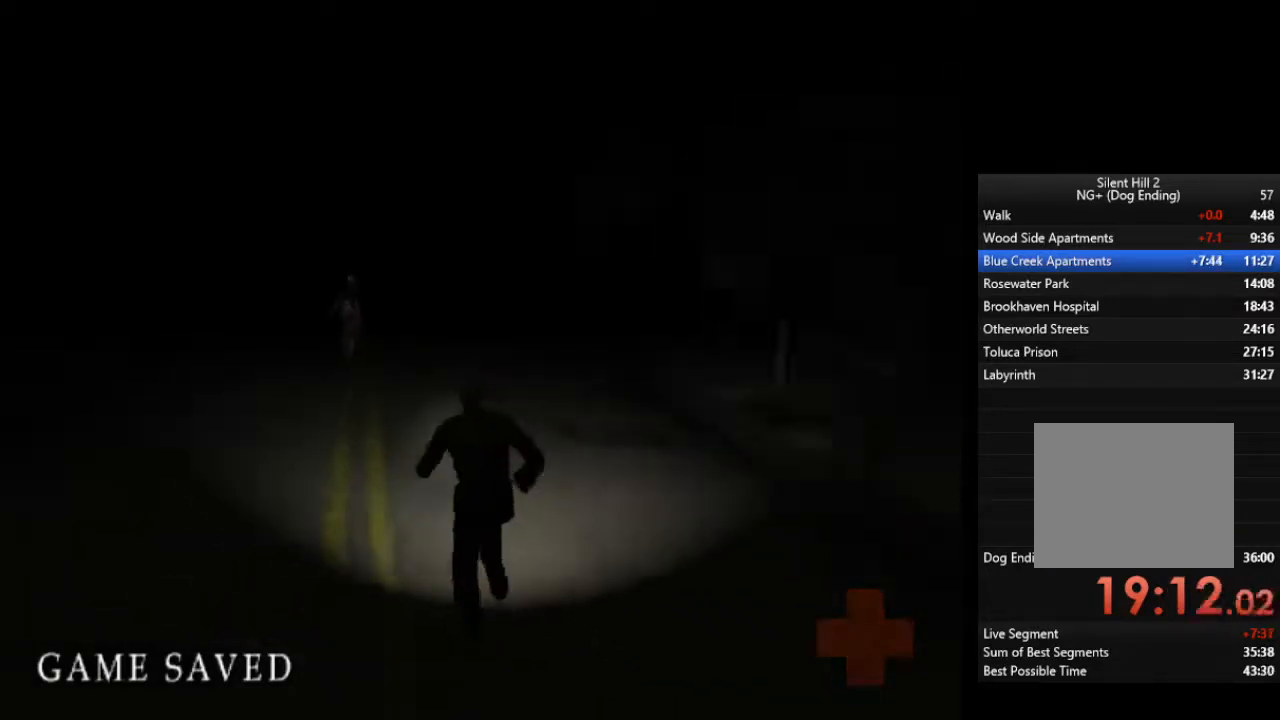
{"buttons": ["L1"], "left_stick": "up", "right_stick": "center", "events": [[100, "L1", "down"], [167, "L1", "up"], [233, "L1", "down"], [333, "L1", "up"], [467, "L1", "down"]]}